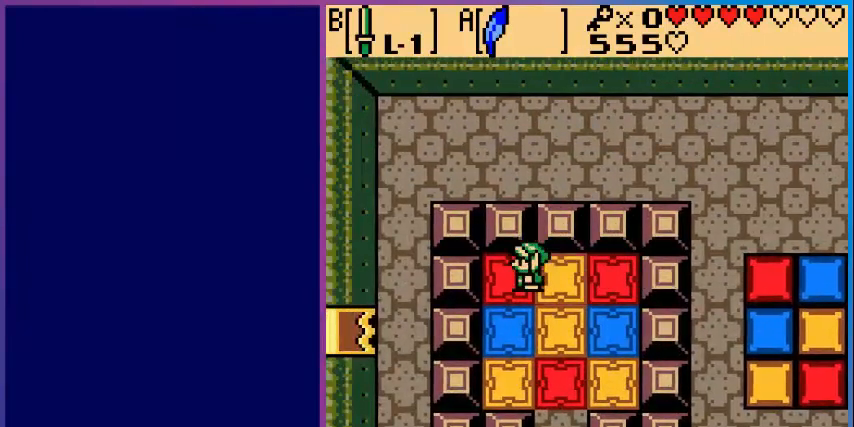
Gameplay with a controller (Nintendo layout); each line is a JSON object with the inputs held at the frame after it. "events" lists button and stick changes between this image and that frame as [ms after this image, input, new state], when the widget could be followed in between. Not read: L3 R3.
{"buttons": ["A"], "events": [[480, "A", "down"]]}
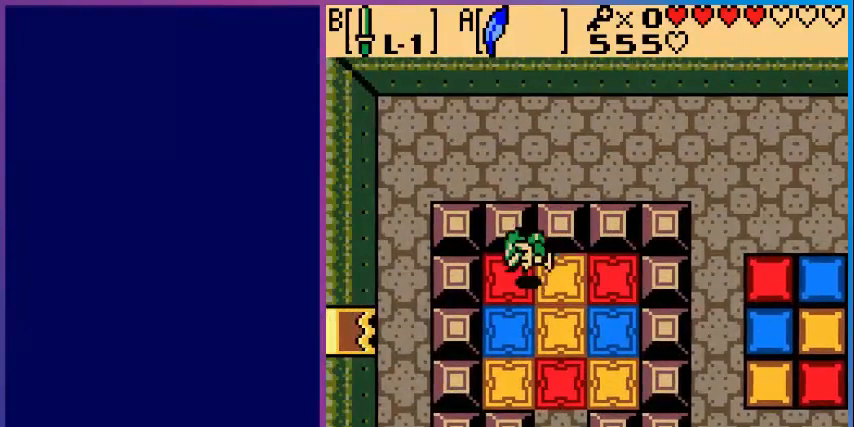
{"buttons": [], "events": [[120, "A", "up"], [120, "DPAD_RIGHT", "down"], [280, "DPAD_RIGHT", "up"]]}
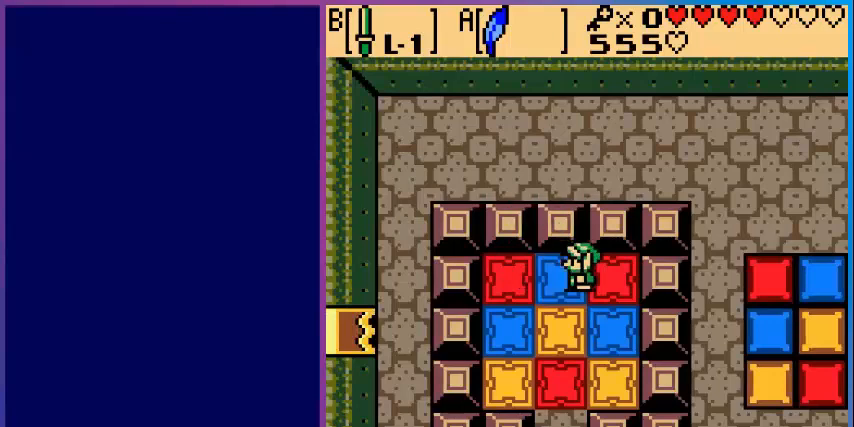
{"buttons": ["DPAD_DOWN"], "events": [[400, "DPAD_DOWN", "down"]]}
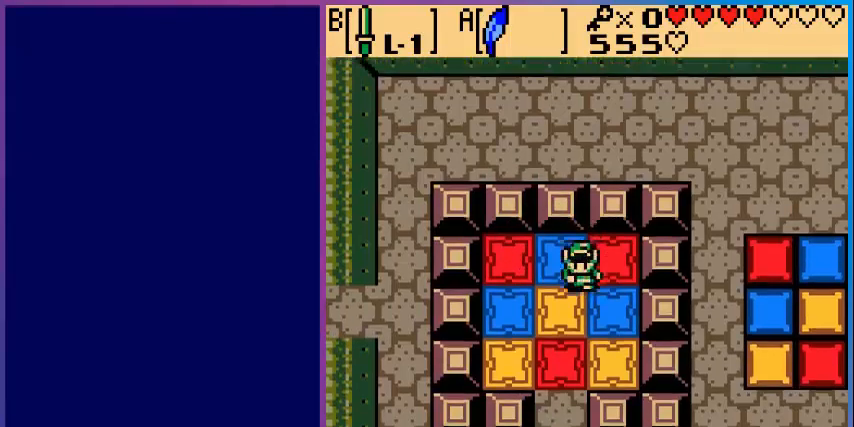
{"buttons": ["DPAD_DOWN"], "events": [[160, "DPAD_LEFT", "down"], [280, "DPAD_LEFT", "up"]]}
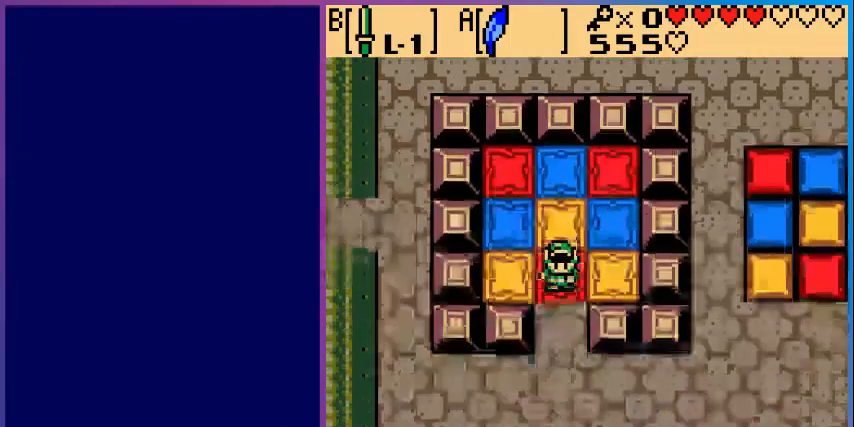
{"buttons": ["DPAD_DOWN"], "events": []}
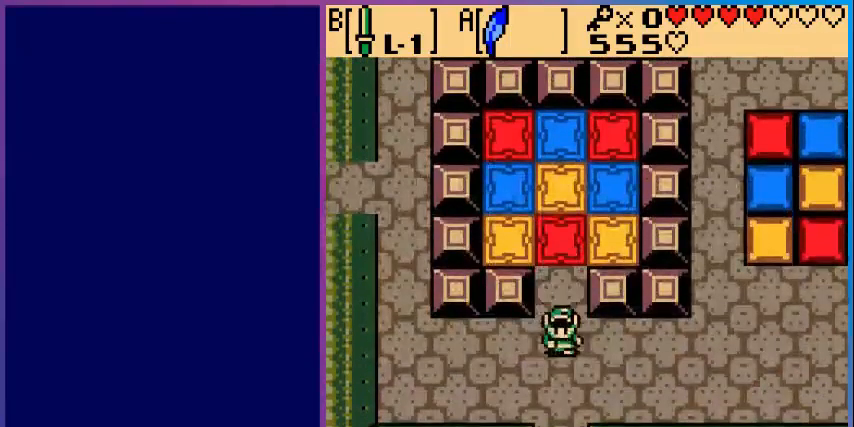
{"buttons": ["DPAD_LEFT"], "events": [[120, "DPAD_DOWN", "up"], [120, "DPAD_LEFT", "down"]]}
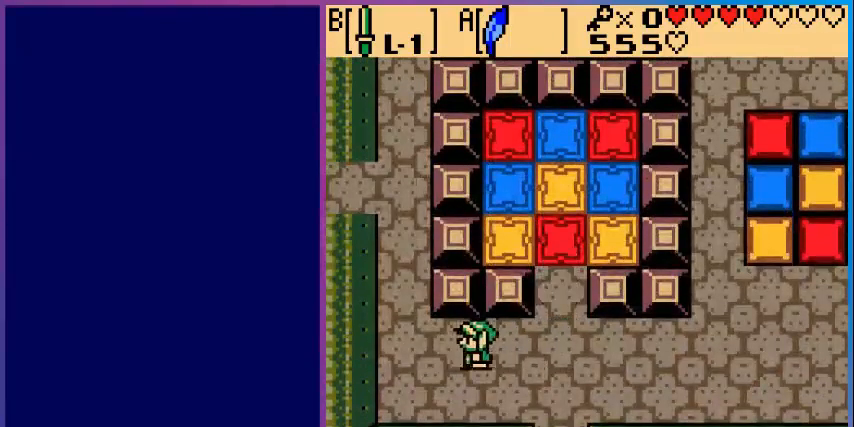
{"buttons": ["DPAD_UP"], "events": [[280, "DPAD_UP", "down"], [320, "DPAD_LEFT", "up"]]}
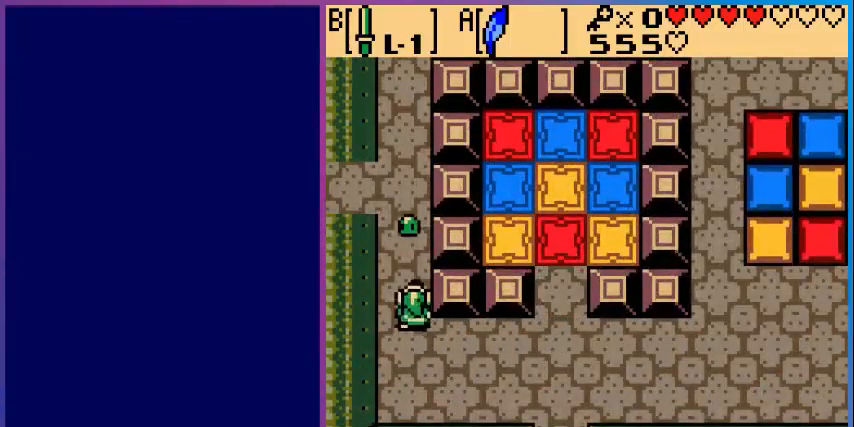
{"buttons": ["B"], "events": [[400, "B", "down"], [400, "DPAD_UP", "up"]]}
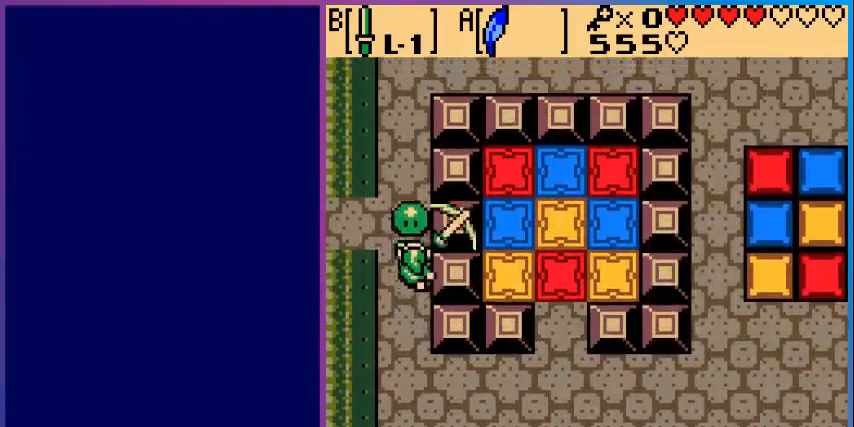
{"buttons": ["B"], "events": [[80, "DPAD_DOWN", "down"], [440, "DPAD_DOWN", "up"]]}
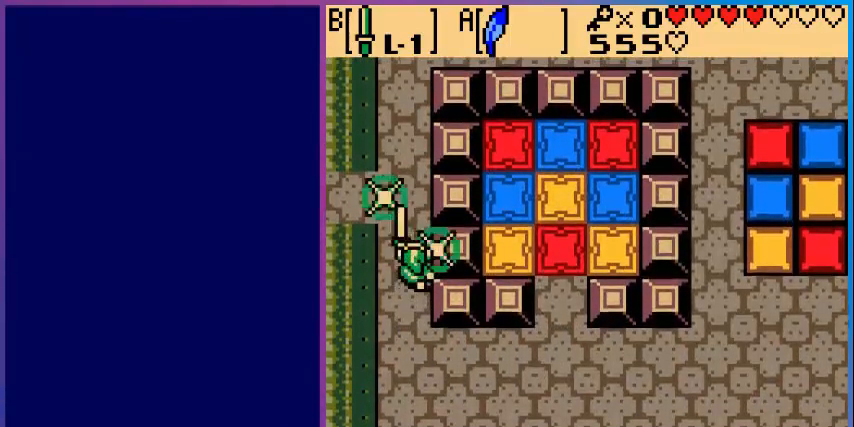
{"buttons": ["DPAD_LEFT"], "events": [[160, "DPAD_UP", "down"], [200, "B", "up"], [520, "DPAD_LEFT", "down"], [520, "DPAD_UP", "up"]]}
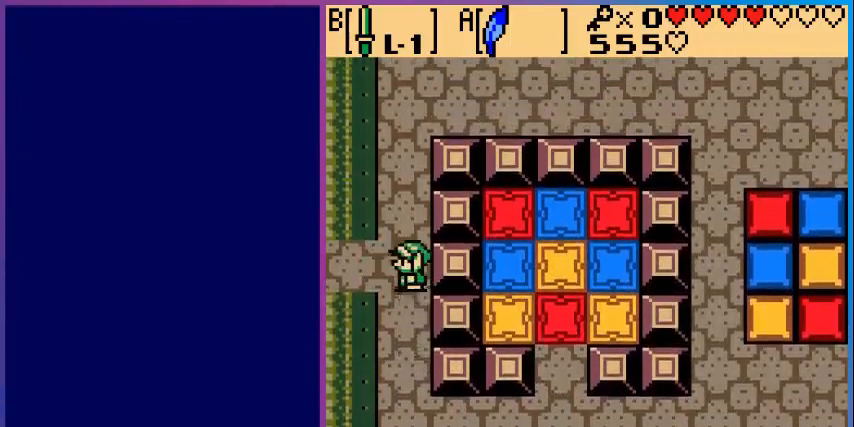
{"buttons": ["DPAD_LEFT"], "events": []}
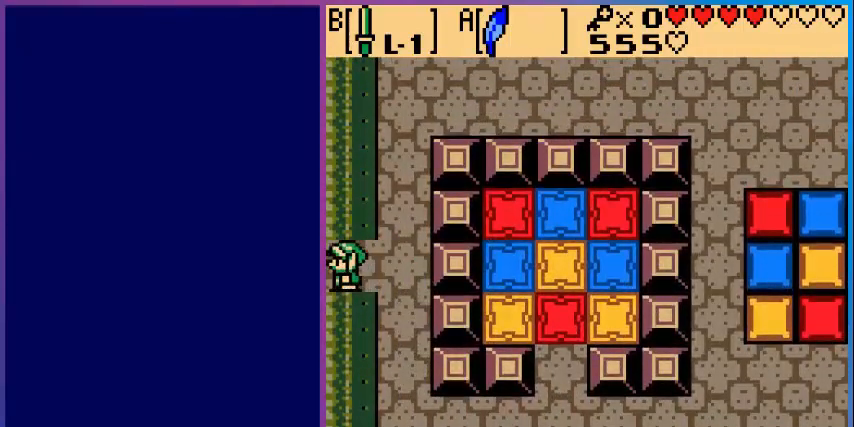
{"buttons": [], "events": [[200, "DPAD_LEFT", "up"]]}
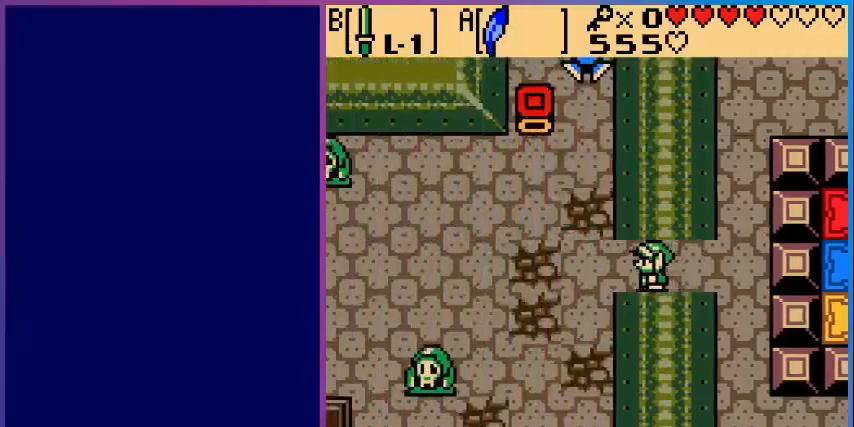
{"buttons": [], "events": []}
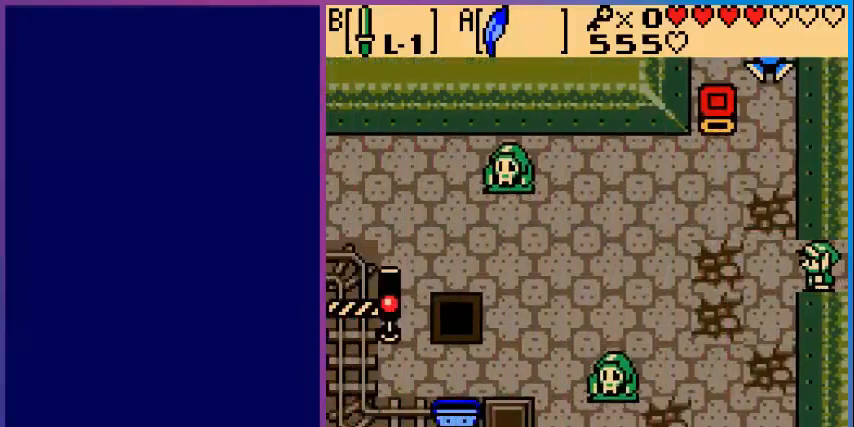
{"buttons": ["A", "DPAD_LEFT"], "events": [[160, "DPAD_LEFT", "down"], [240, "A", "down"]]}
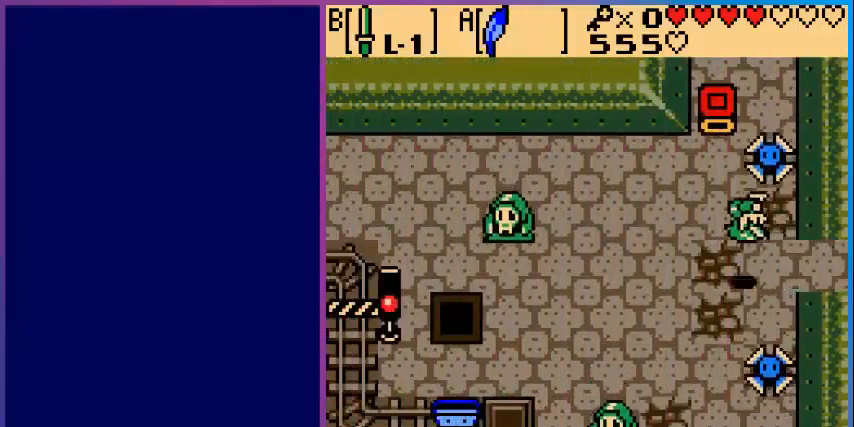
{"buttons": ["DPAD_LEFT"], "events": [[120, "A", "up"]]}
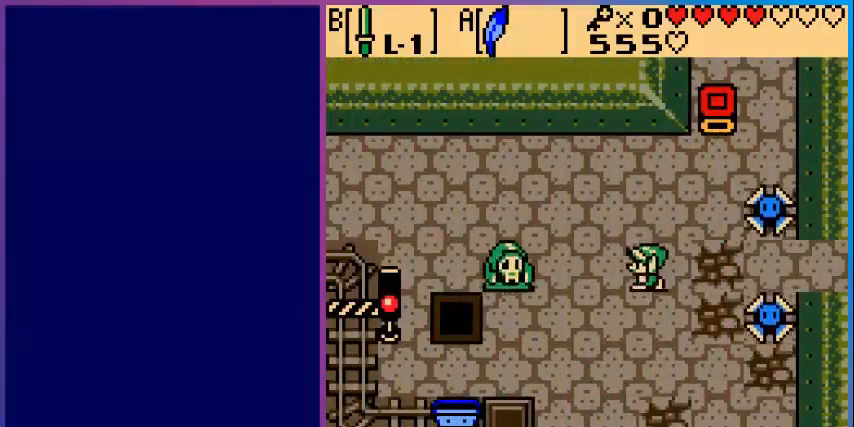
{"buttons": [], "events": [[240, "B", "down"], [400, "DPAD_LEFT", "up"], [440, "B", "up"]]}
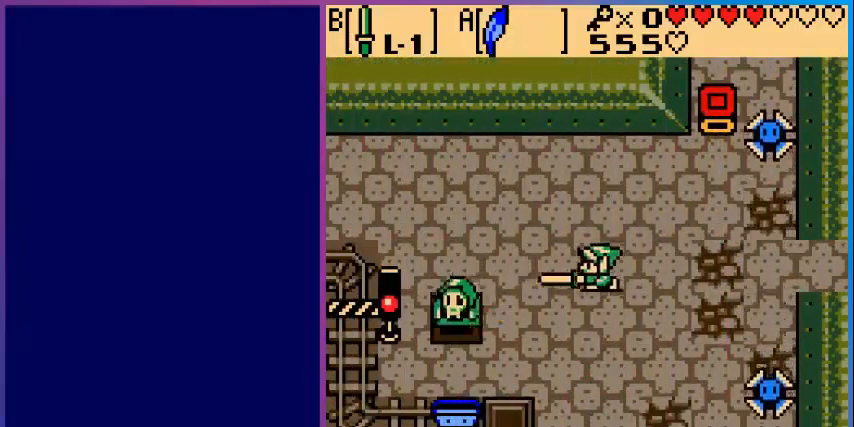
{"buttons": ["DPAD_DOWN"], "events": [[80, "DPAD_LEFT", "down"], [200, "DPAD_DOWN", "down"], [200, "DPAD_LEFT", "up"], [320, "DPAD_LEFT", "down"], [440, "DPAD_LEFT", "up"]]}
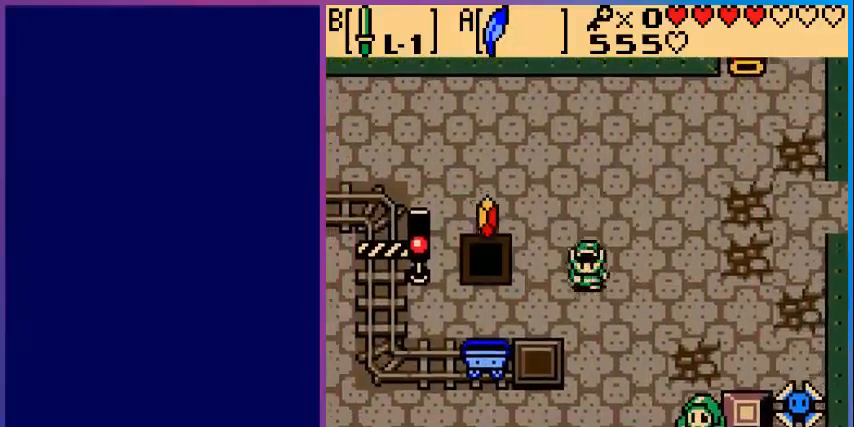
{"buttons": ["DPAD_LEFT"], "events": [[320, "DPAD_DOWN", "up"], [320, "DPAD_LEFT", "down"]]}
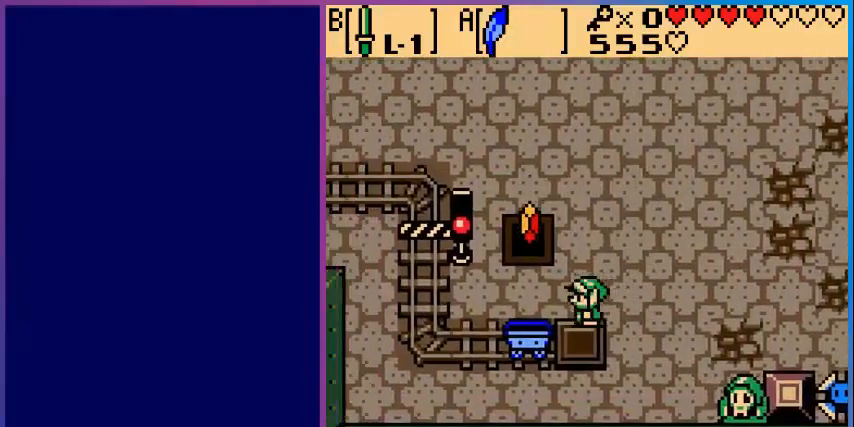
{"buttons": ["DPAD_LEFT"], "events": [[80, "DPAD_LEFT", "up"], [80, "DPAD_UP", "down"], [240, "B", "down"], [280, "DPAD_UP", "up"], [400, "B", "up"], [480, "DPAD_LEFT", "down"]]}
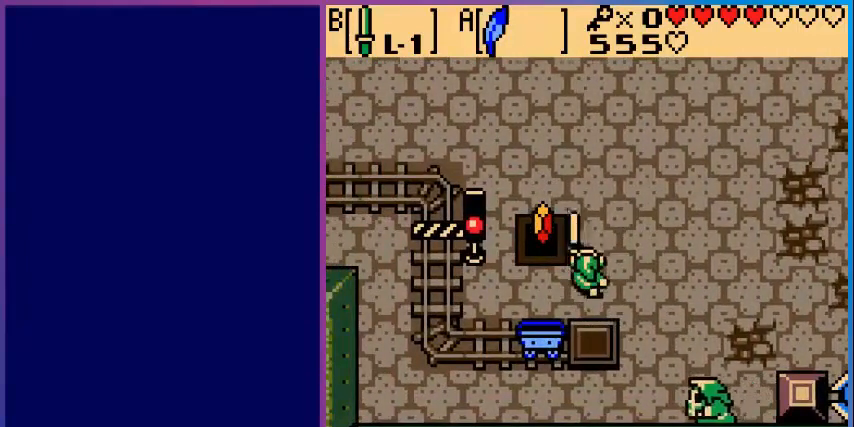
{"buttons": ["DPAD_RIGHT"], "events": [[160, "B", "down"], [160, "DPAD_LEFT", "up"], [280, "B", "up"], [400, "DPAD_RIGHT", "down"]]}
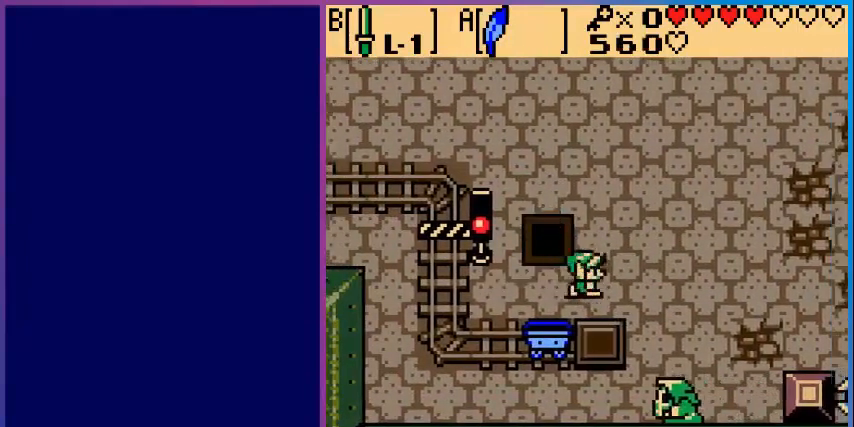
{"buttons": ["B", "DPAD_DOWN"], "events": [[160, "DPAD_RIGHT", "up"], [200, "DPAD_DOWN", "down"], [440, "B", "down"]]}
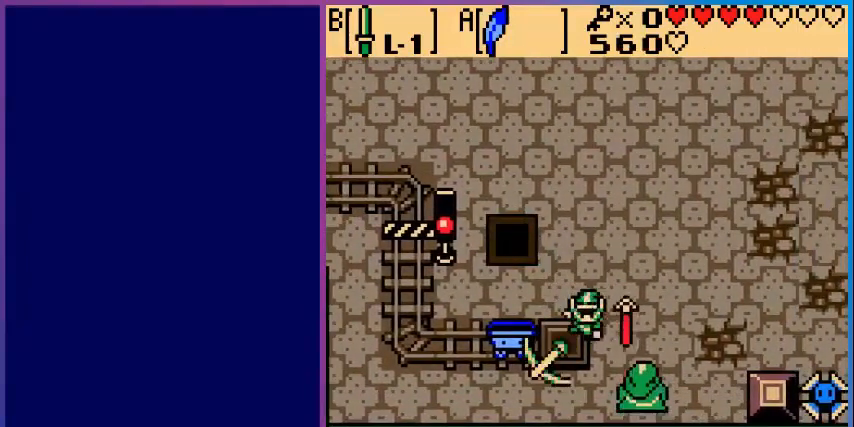
{"buttons": ["B"], "events": [[40, "DPAD_DOWN", "up"], [160, "DPAD_RIGHT", "down"], [320, "DPAD_RIGHT", "up"]]}
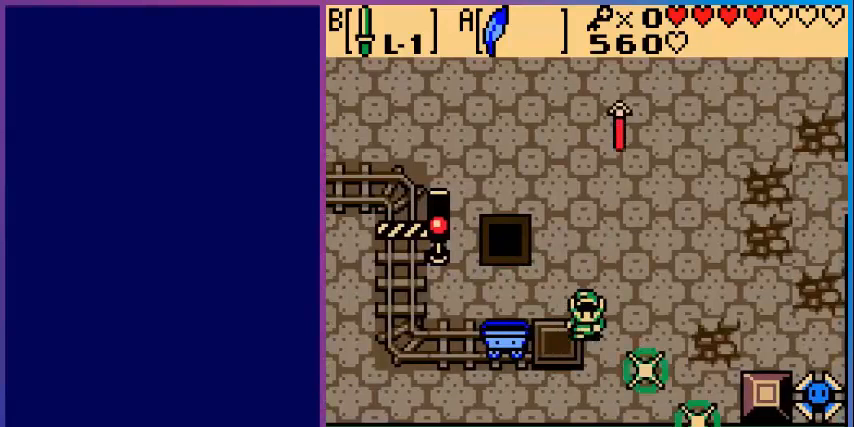
{"buttons": ["DPAD_RIGHT"], "events": [[200, "B", "up"], [440, "DPAD_RIGHT", "down"]]}
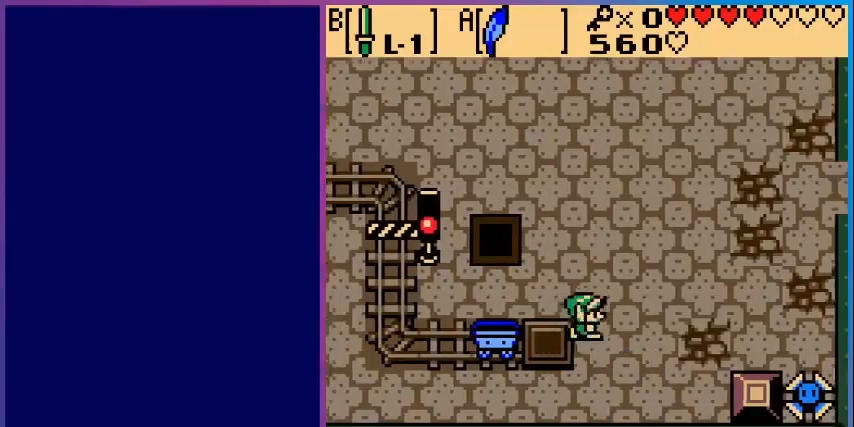
{"buttons": ["DPAD_UP"], "events": [[160, "DPAD_RIGHT", "up"], [160, "DPAD_UP", "down"]]}
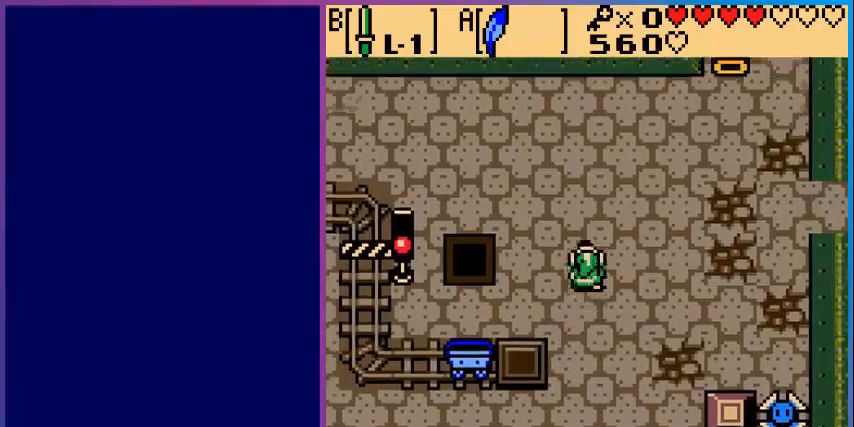
{"buttons": ["DPAD_UP", "DPAD_RIGHT"], "events": [[280, "DPAD_RIGHT", "down"]]}
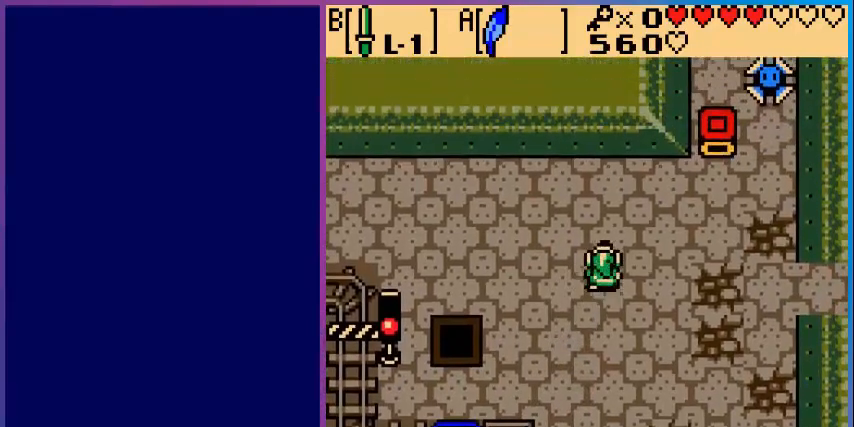
{"buttons": ["DPAD_UP"], "events": [[520, "DPAD_RIGHT", "up"]]}
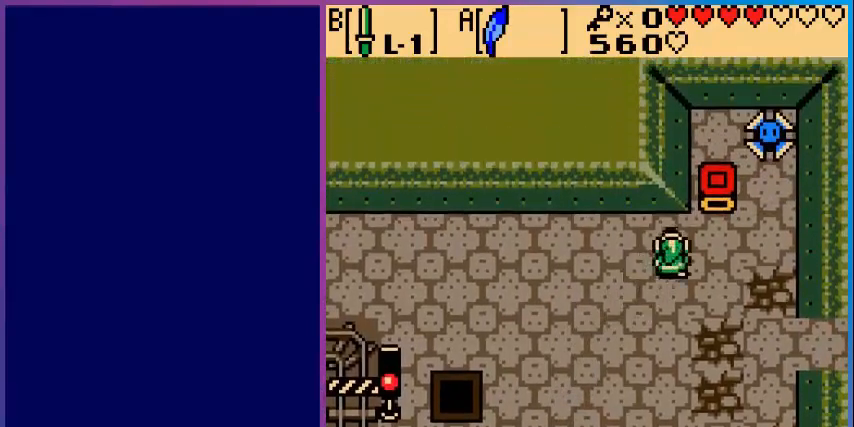
{"buttons": ["DPAD_UP", "DPAD_RIGHT"], "events": [[80, "DPAD_RIGHT", "down"], [80, "DPAD_UP", "up"], [120, "DPAD_RIGHT", "up"], [280, "DPAD_RIGHT", "down"], [480, "DPAD_UP", "down"]]}
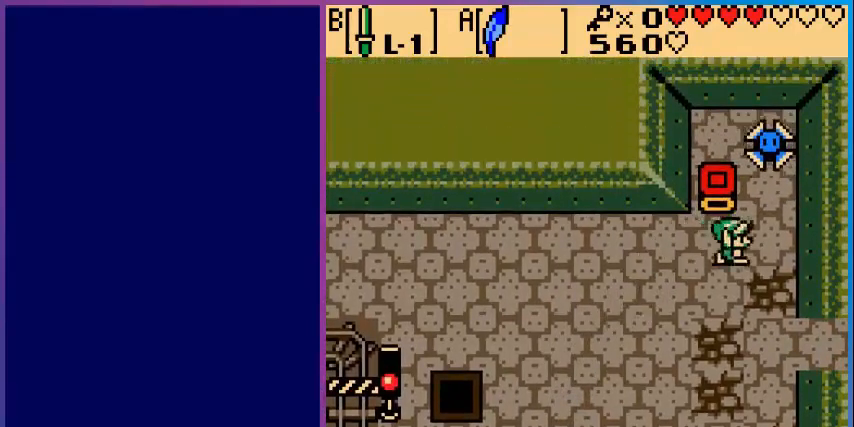
{"buttons": ["DPAD_UP"], "events": [[40, "A", "down"], [200, "DPAD_RIGHT", "up"], [440, "A", "up"]]}
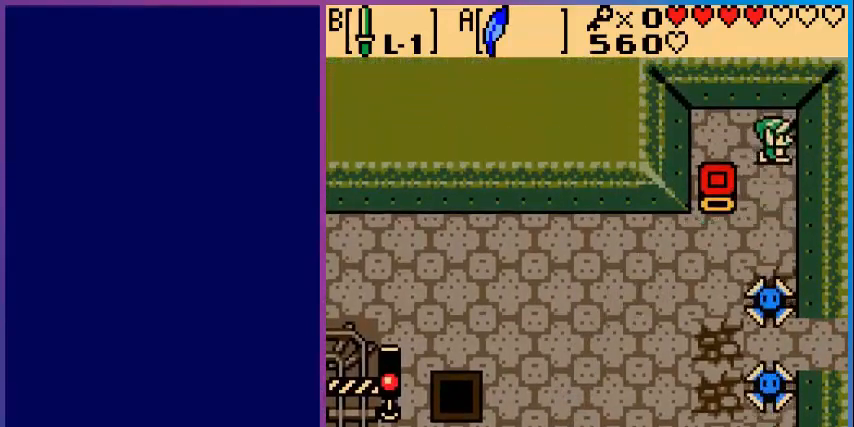
{"buttons": ["DPAD_DOWN", "DPAD_LEFT"], "events": [[200, "DPAD_LEFT", "down"], [240, "DPAD_UP", "up"], [480, "DPAD_DOWN", "down"]]}
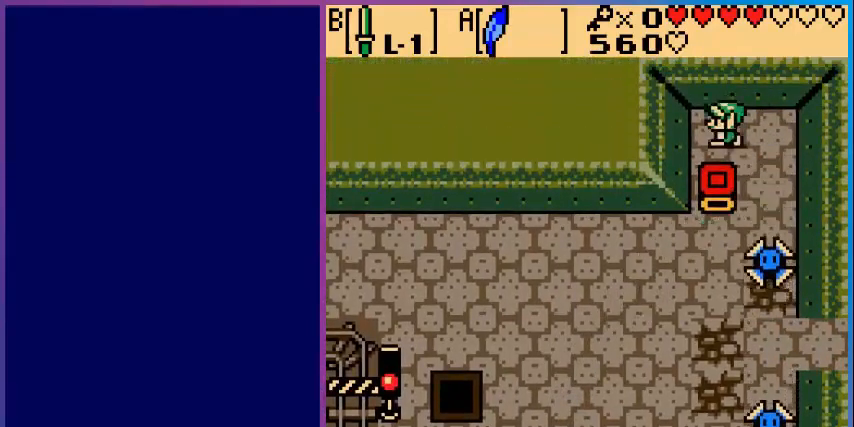
{"buttons": ["DPAD_DOWN"], "events": [[240, "DPAD_LEFT", "up"]]}